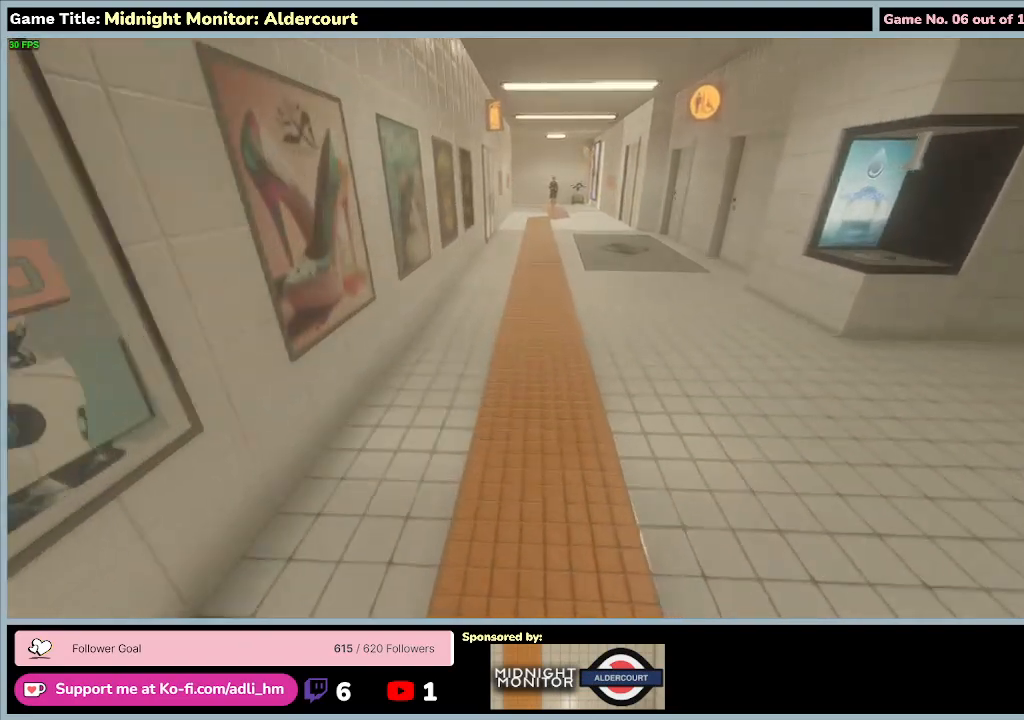
Gameplay with keyboard; each line is a JSON object with the keys held at the frame after it. "events" lists presses ("down") and releases ("up") of "0", "1", "2", "3", "4", "5", "6", "7", "8", "9", "a", "alt", "b", "c", "caps_lock", "ctrl", "d", "down", "e", "escape", "f", "f1", "f2", "f3", "f4", "f5", "f6", "f7", "f8", "g", "h", "i", "j", "k", "l", "left", "m", "n", "o", "p", "q", "r", "return", "right", "s", "shift", "space", "t", "tab", "tilde", "u", "up", "v", "w", "x", "y" and "z" between this image and that frame as [ms after this image, input, new state], when the widget could be followed in between. No other keys are recorded. Mouse input is not recorded.
{"keys": ["shift", "w"], "events": []}
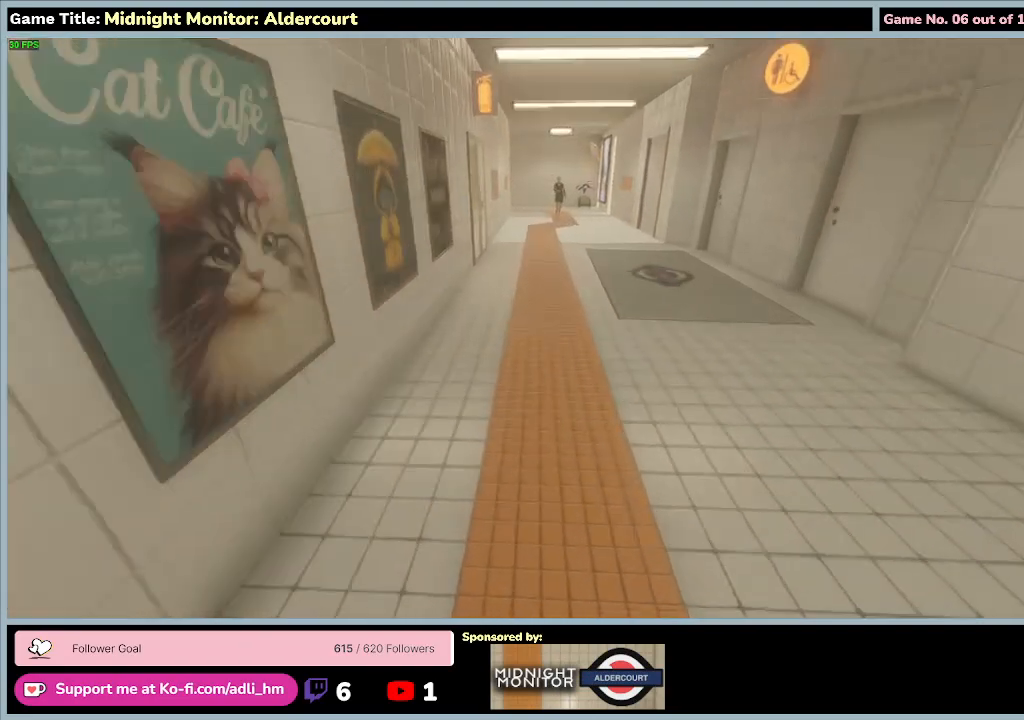
{"keys": ["shift", "w"], "events": []}
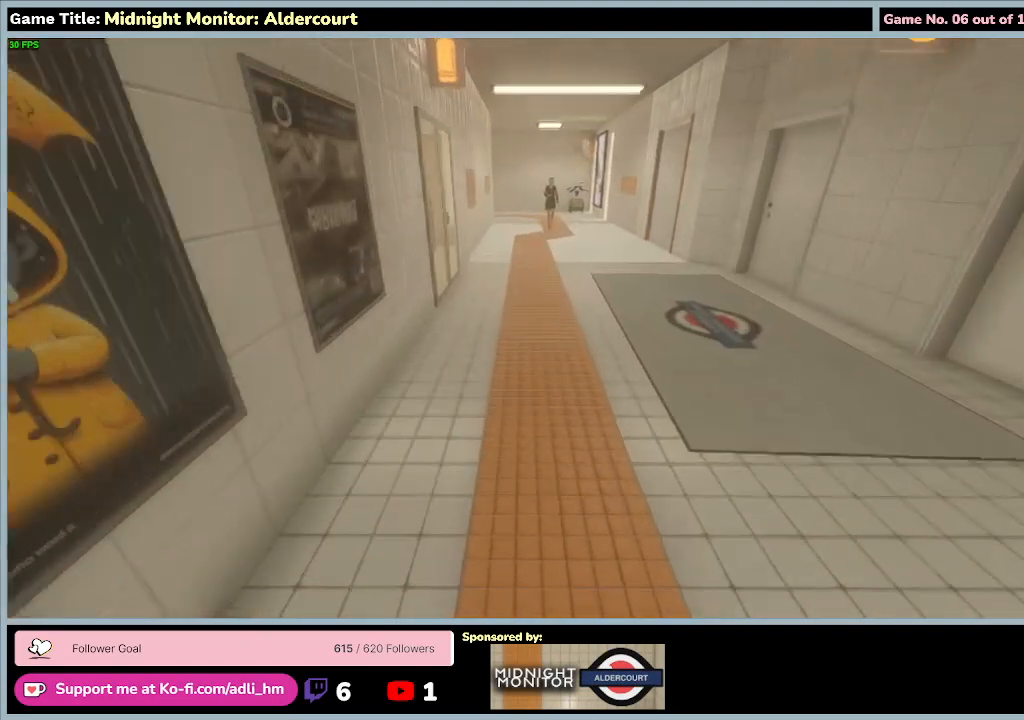
{"keys": ["shift", "w"], "events": []}
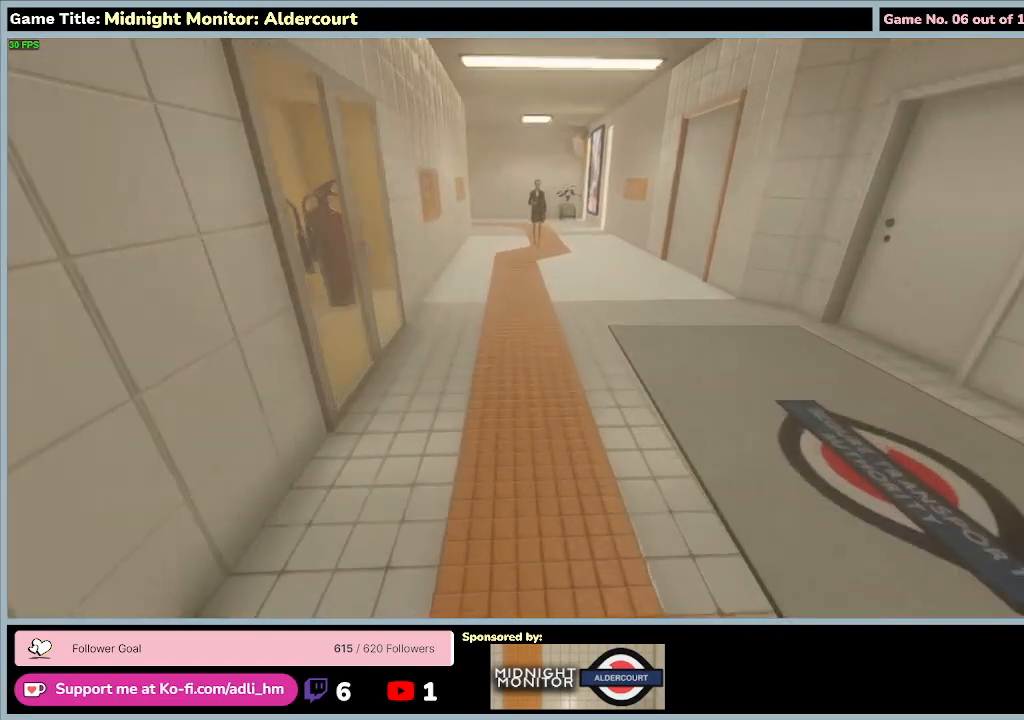
{"keys": ["shift", "w"], "events": []}
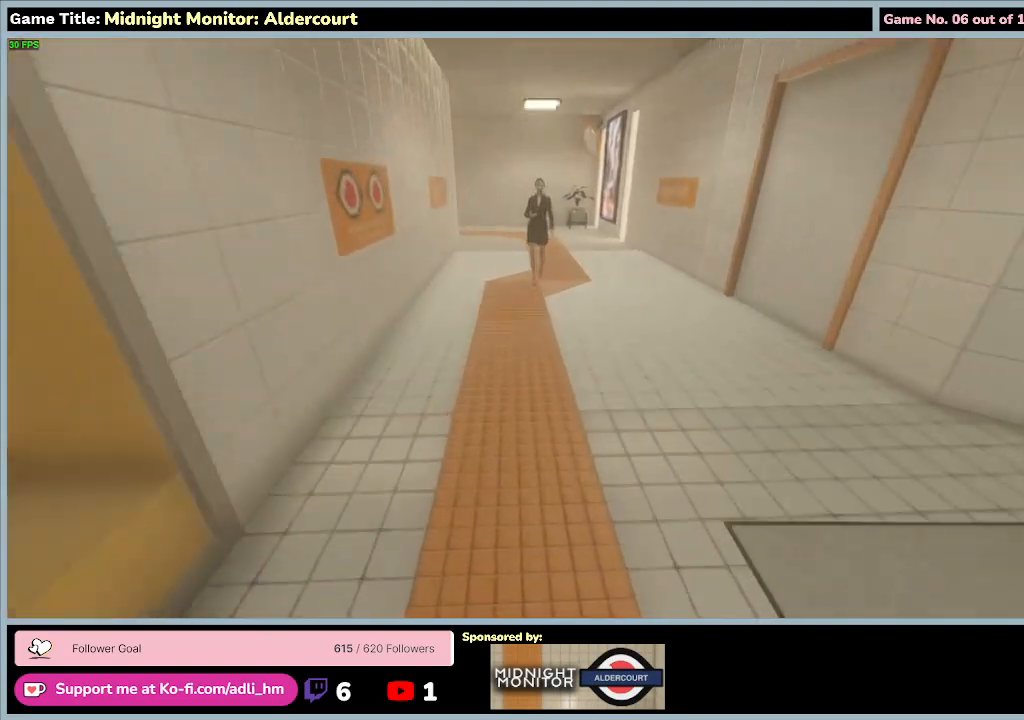
{"keys": ["shift", "w"], "events": []}
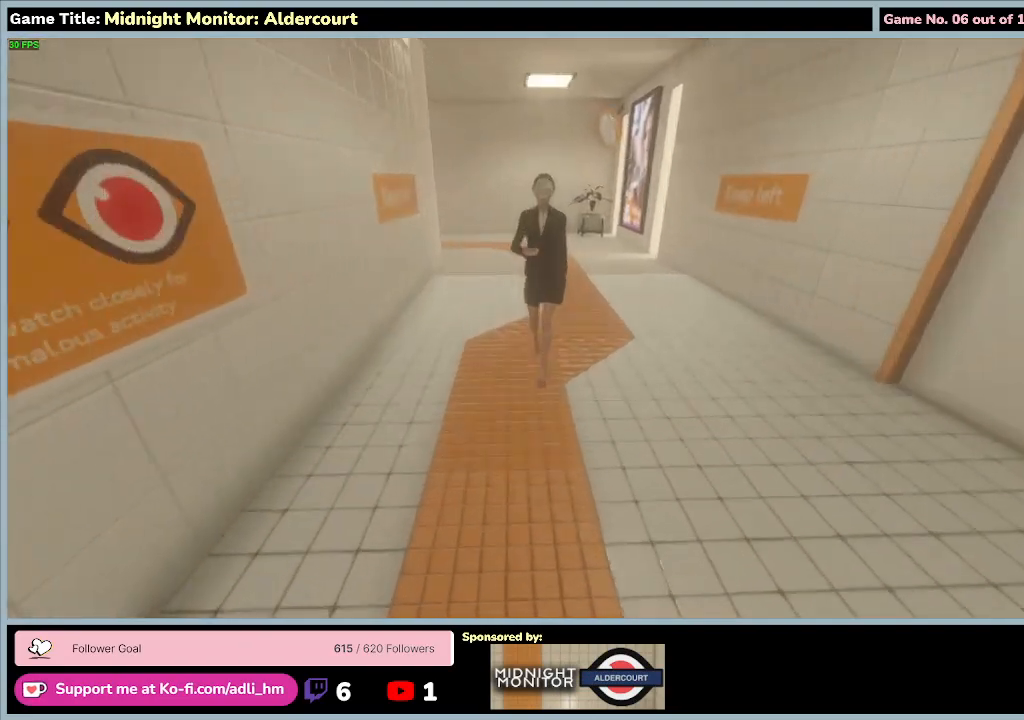
{"keys": ["w"], "events": [[467, "shift", "up"]]}
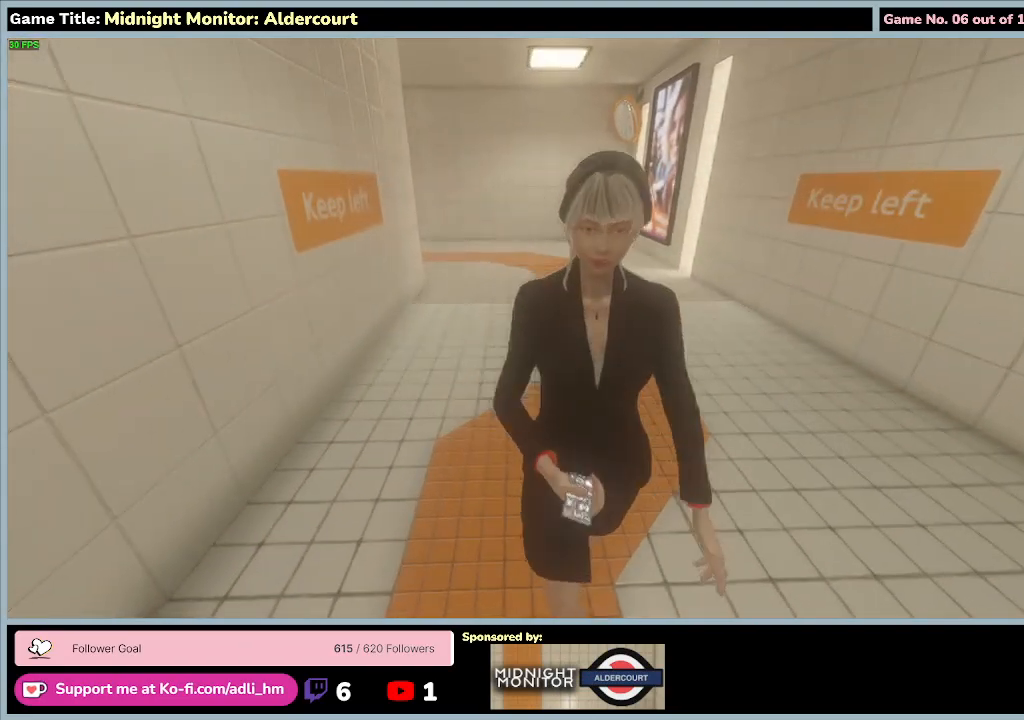
{"keys": ["w"], "events": []}
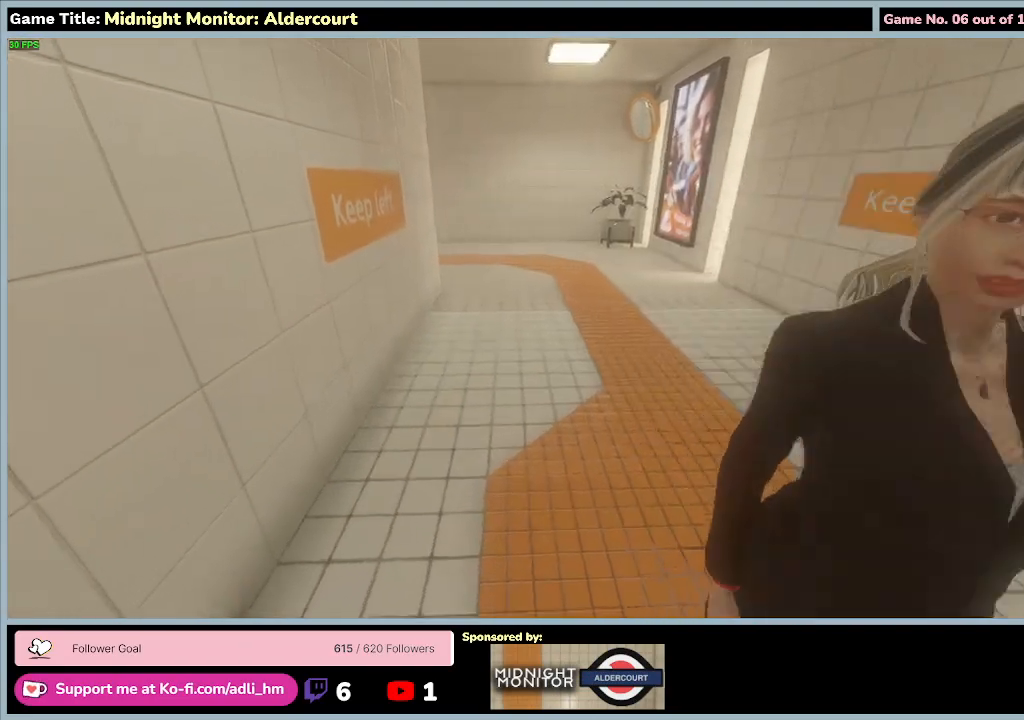
{"keys": ["w"], "events": []}
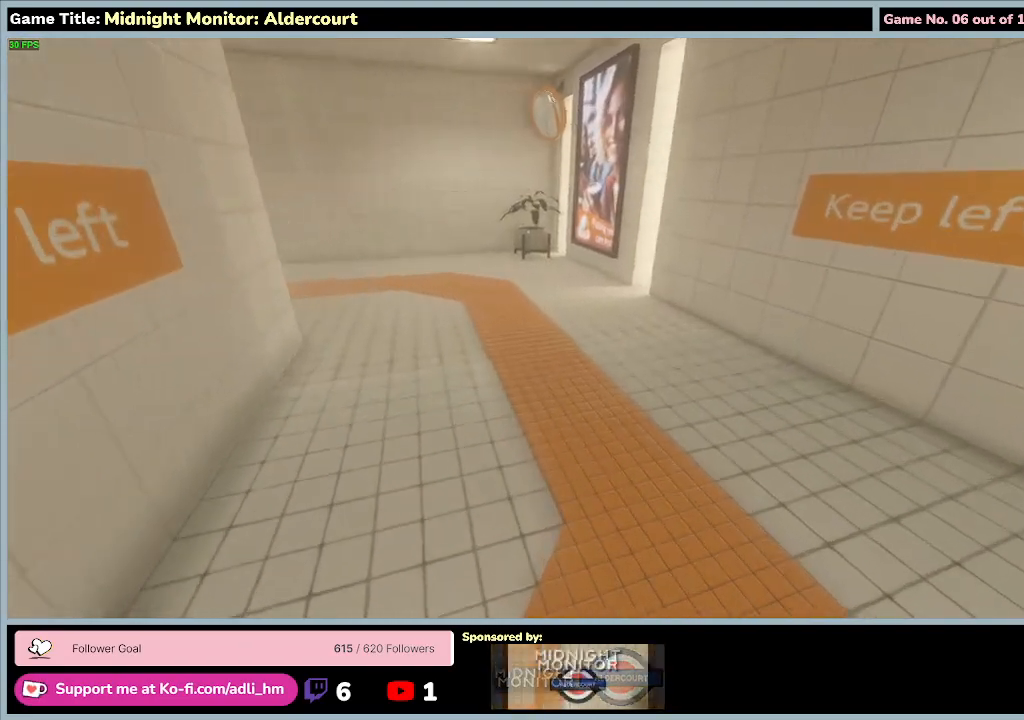
{"keys": ["w"], "events": []}
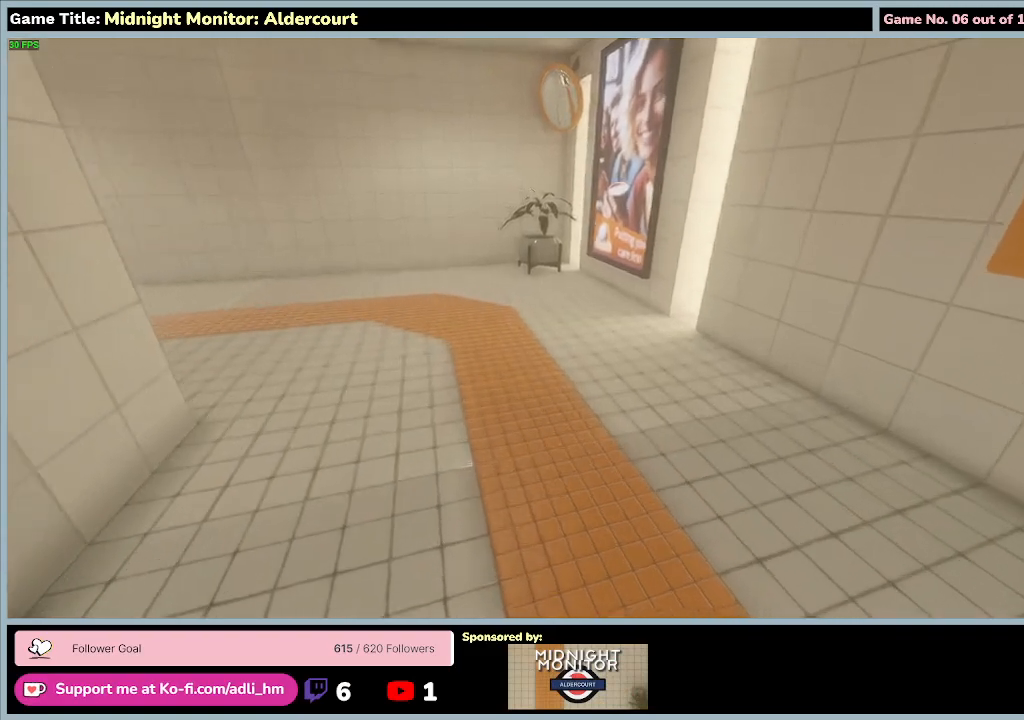
{"keys": ["w"], "events": []}
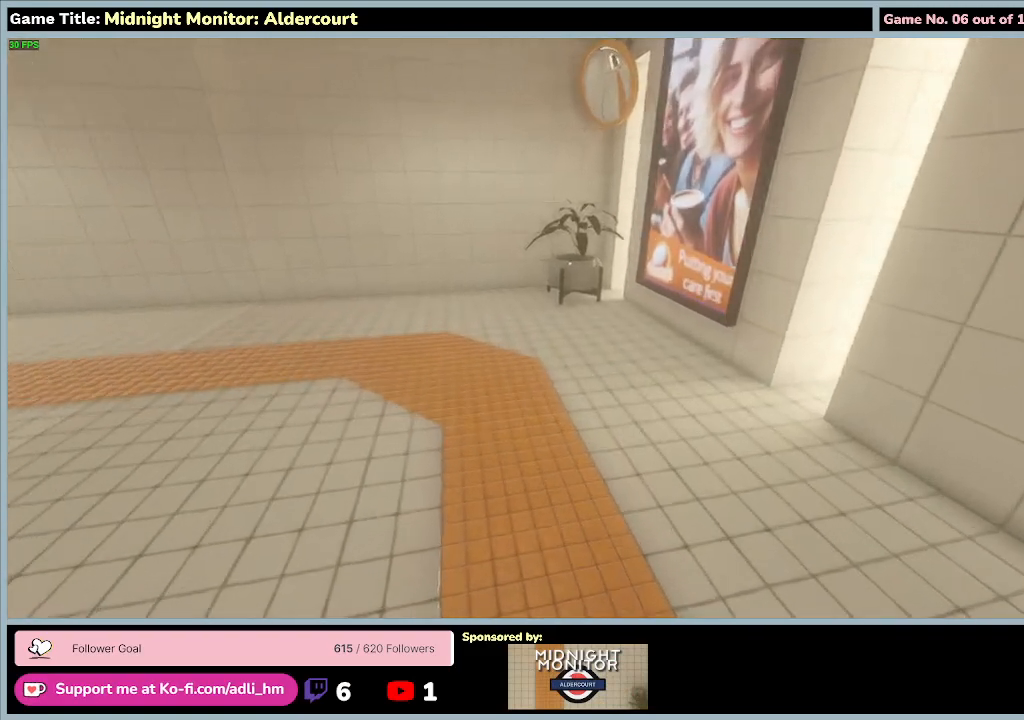
{"keys": ["w"], "events": []}
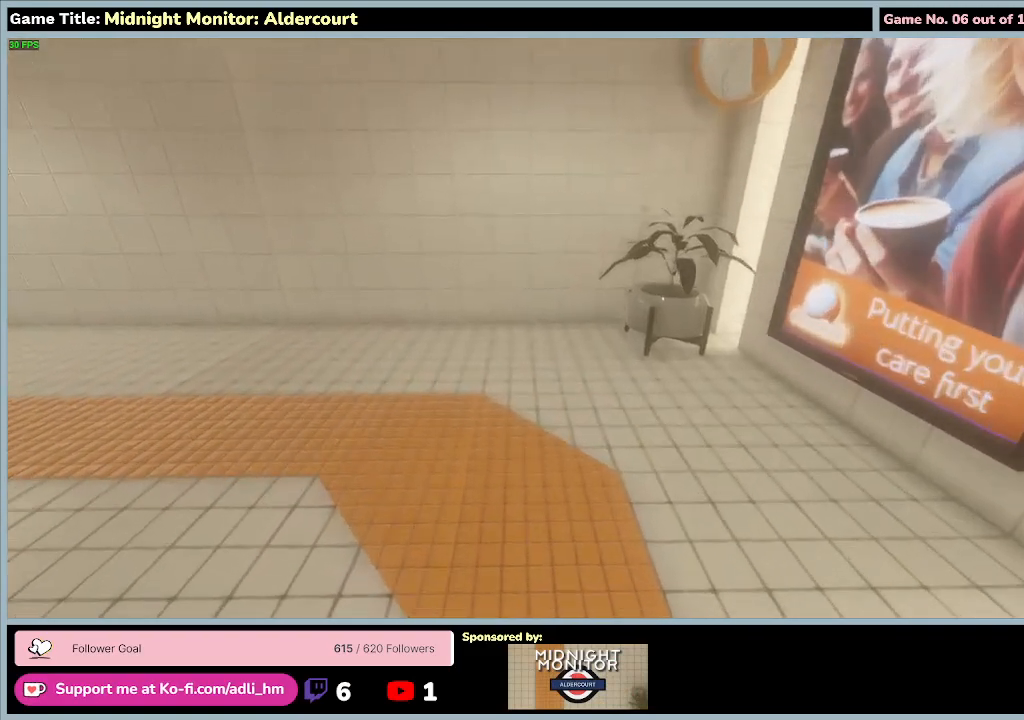
{"keys": ["w"], "events": []}
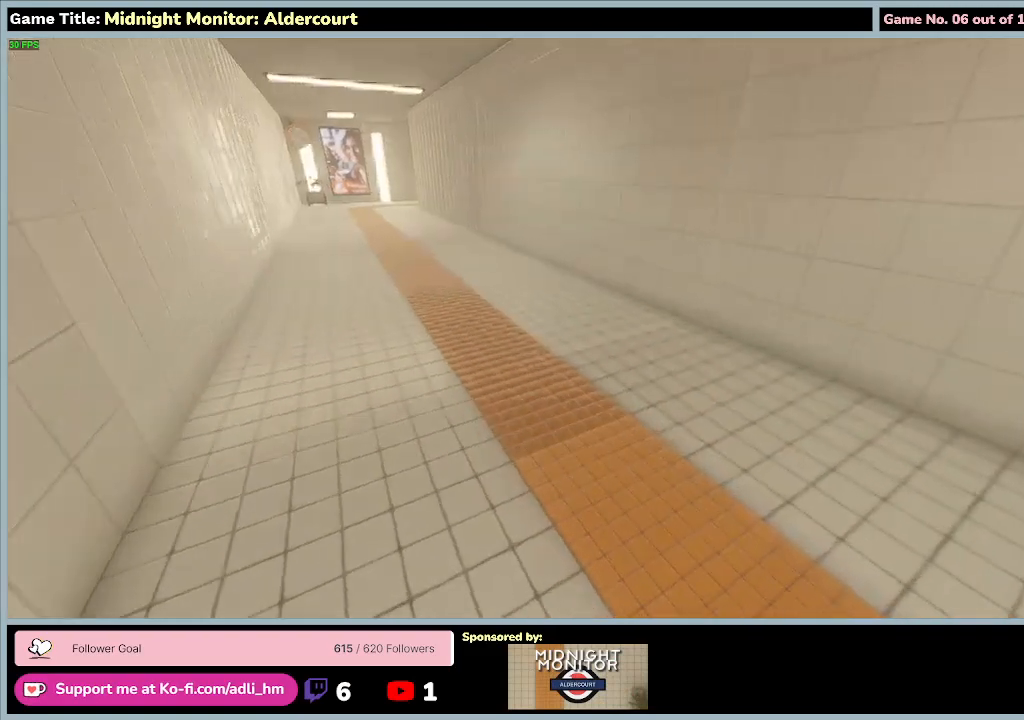
{"keys": ["d", "w"], "events": [[33, "d", "down"]]}
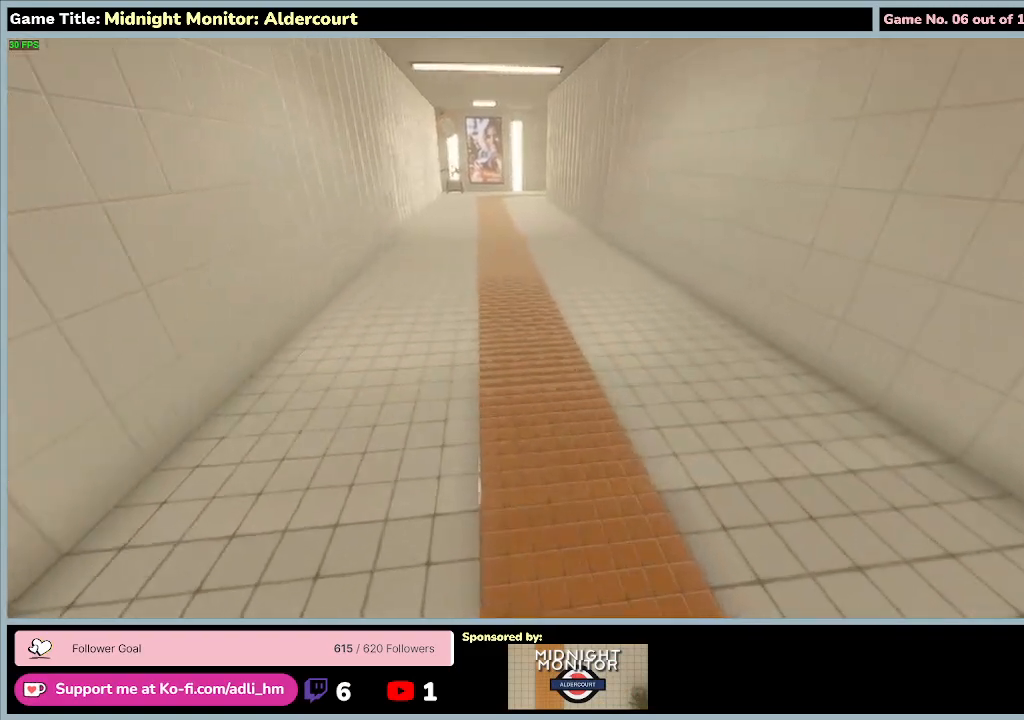
{"keys": ["shift", "w"], "events": [[100, "d", "up"], [267, "shift", "down"]]}
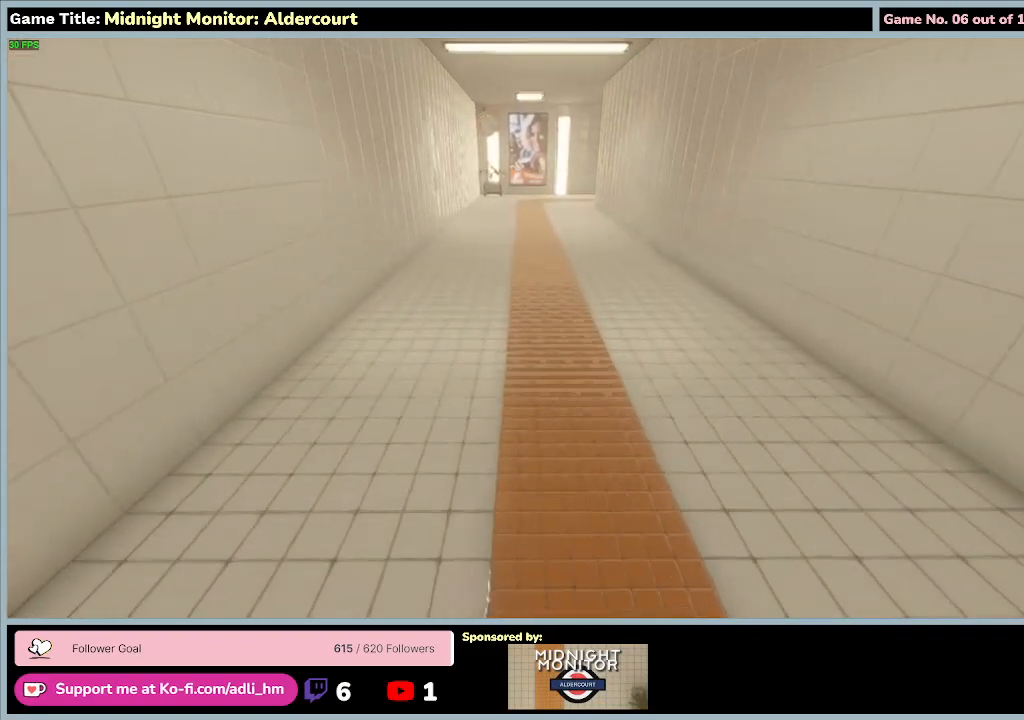
{"keys": ["shift", "w"], "events": []}
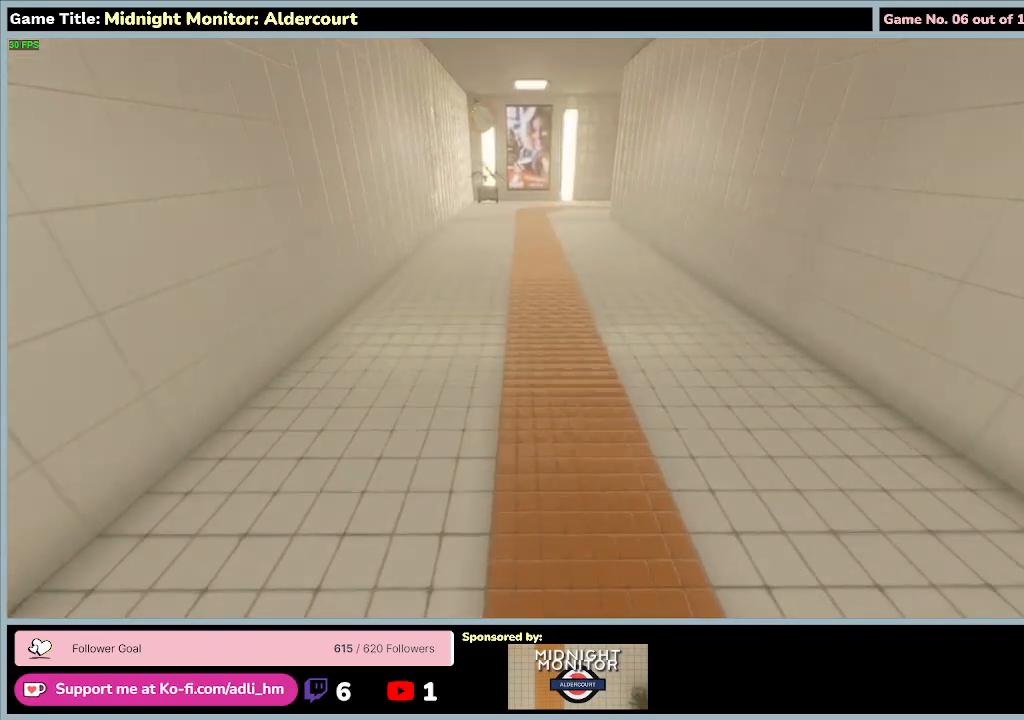
{"keys": ["shift", "w"], "events": []}
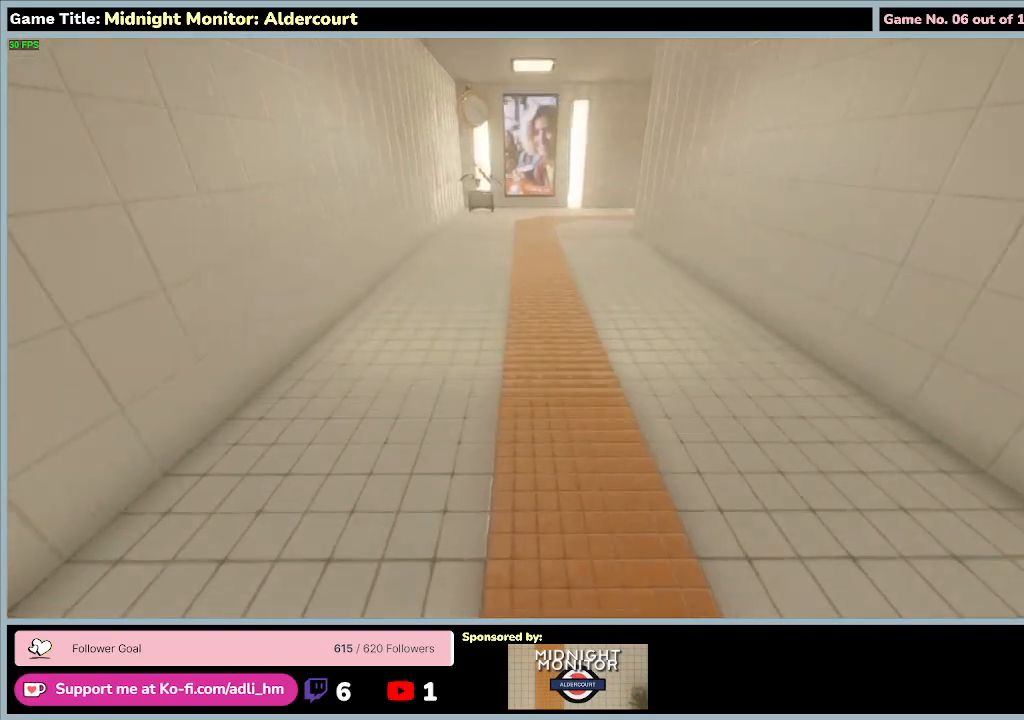
{"keys": ["shift", "w"], "events": []}
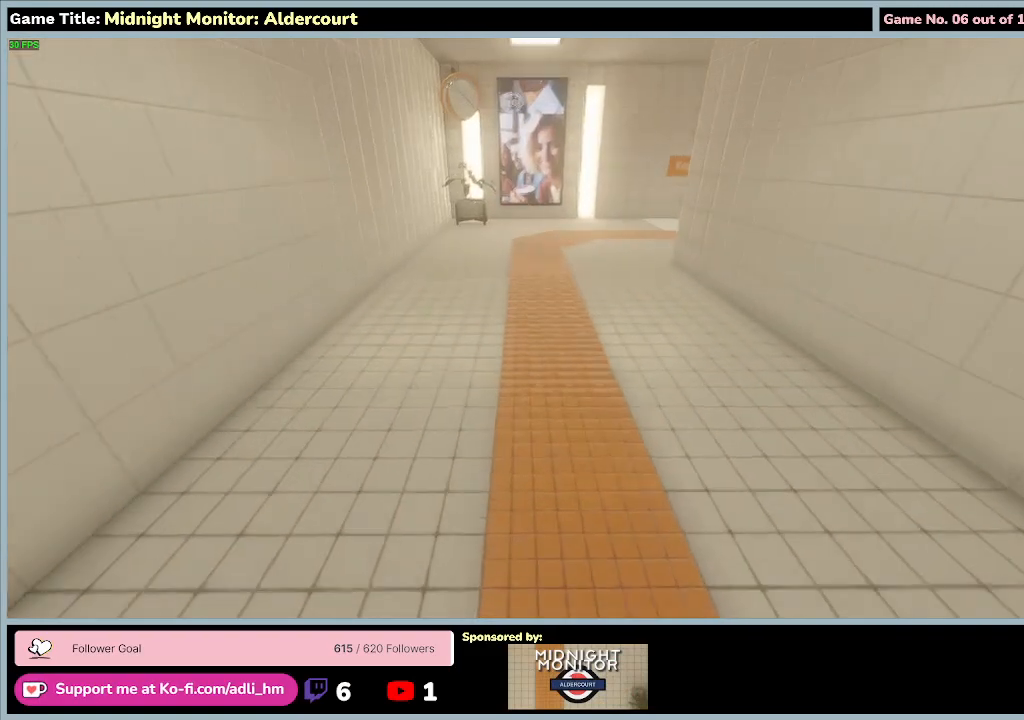
{"keys": ["shift", "w"], "events": []}
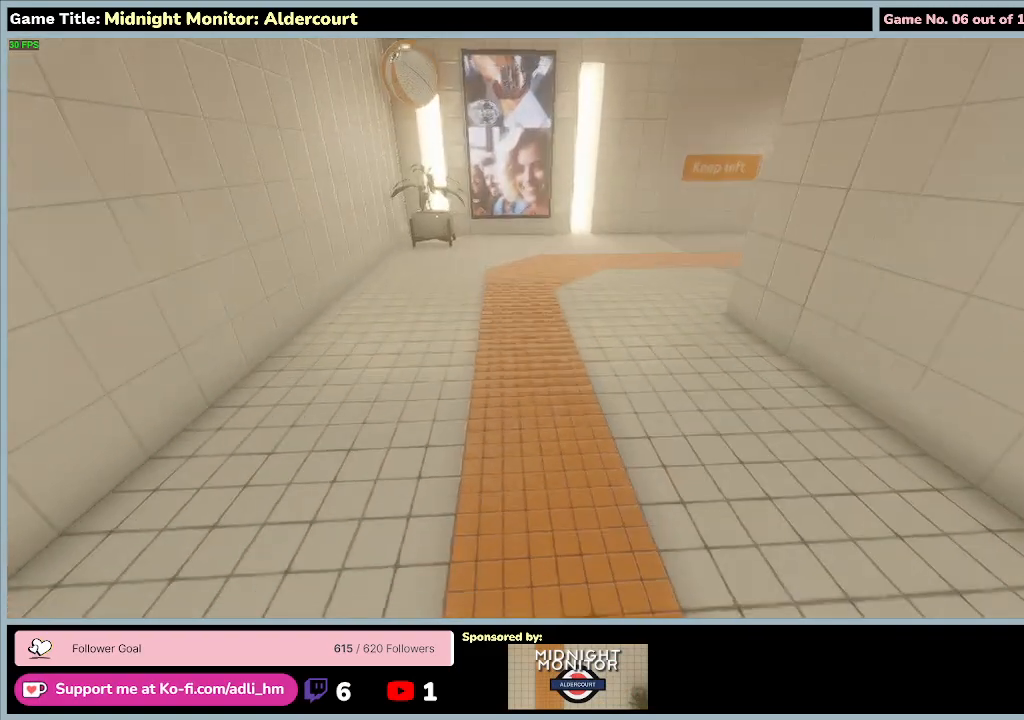
{"keys": ["shift", "w"], "events": []}
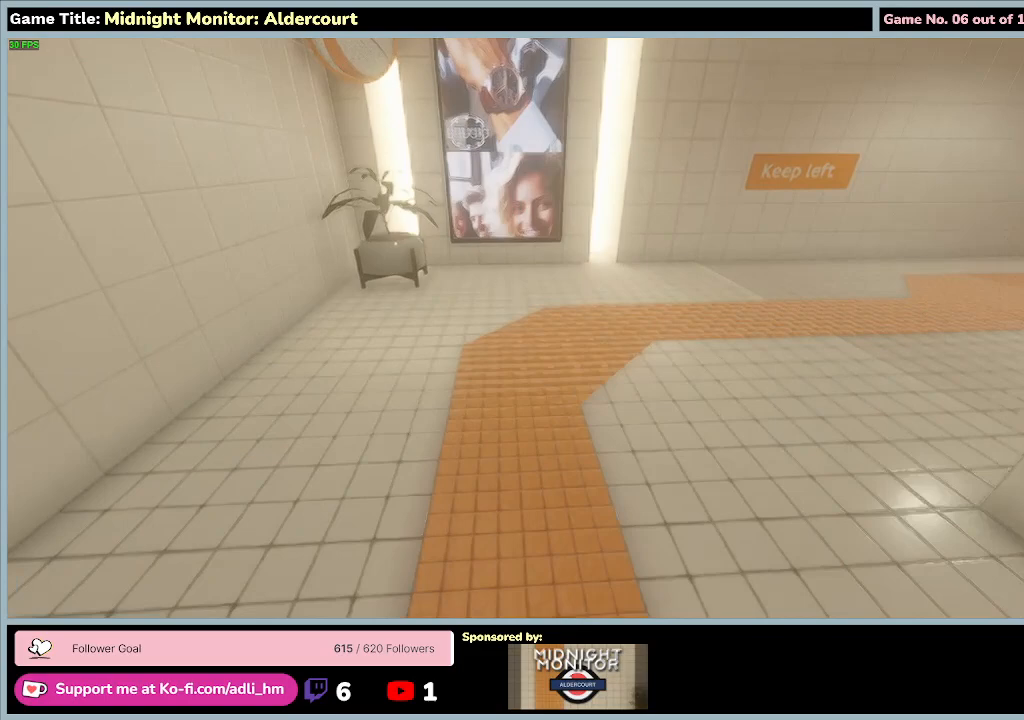
{"keys": ["shift", "w"], "events": []}
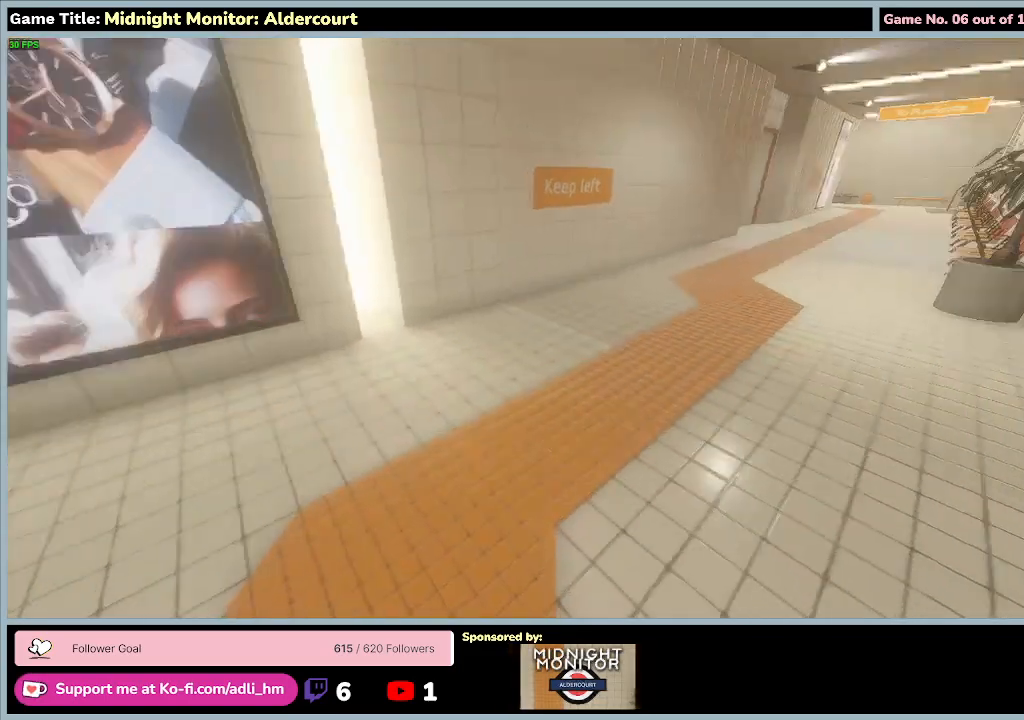
{"keys": ["shift", "w"], "events": []}
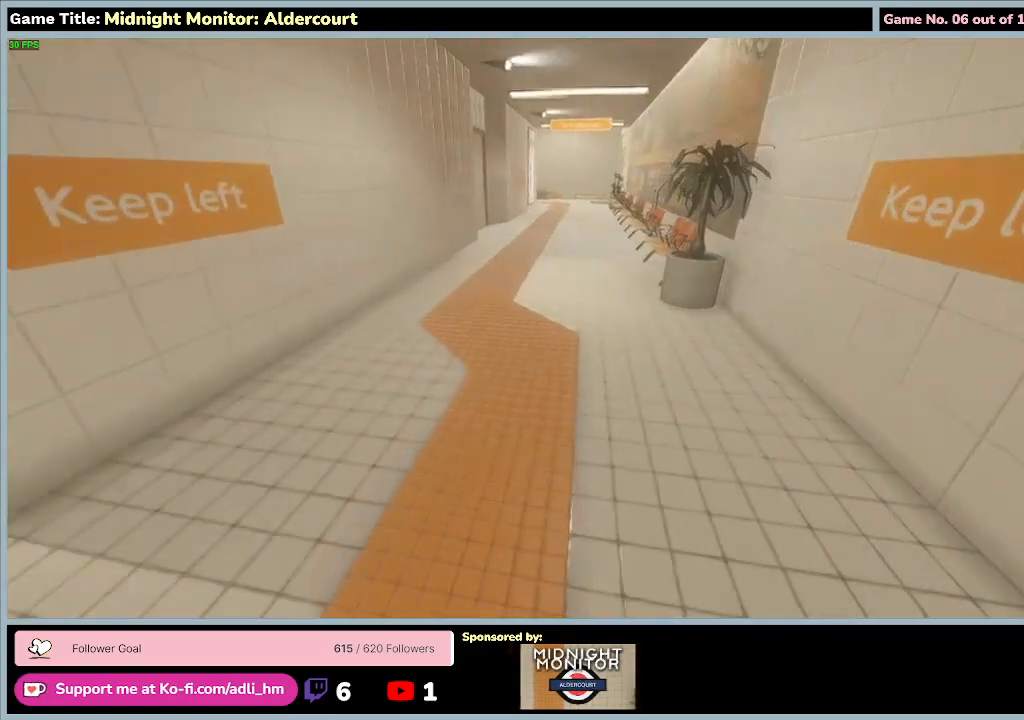
{"keys": ["shift", "w"], "events": []}
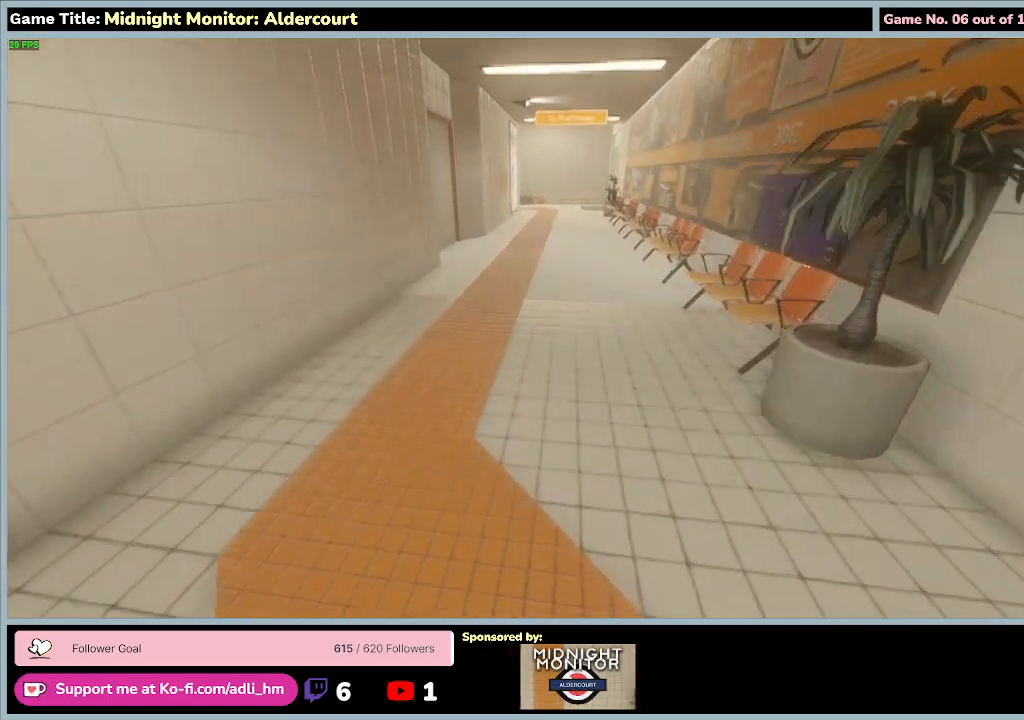
{"keys": ["shift", "w"], "events": []}
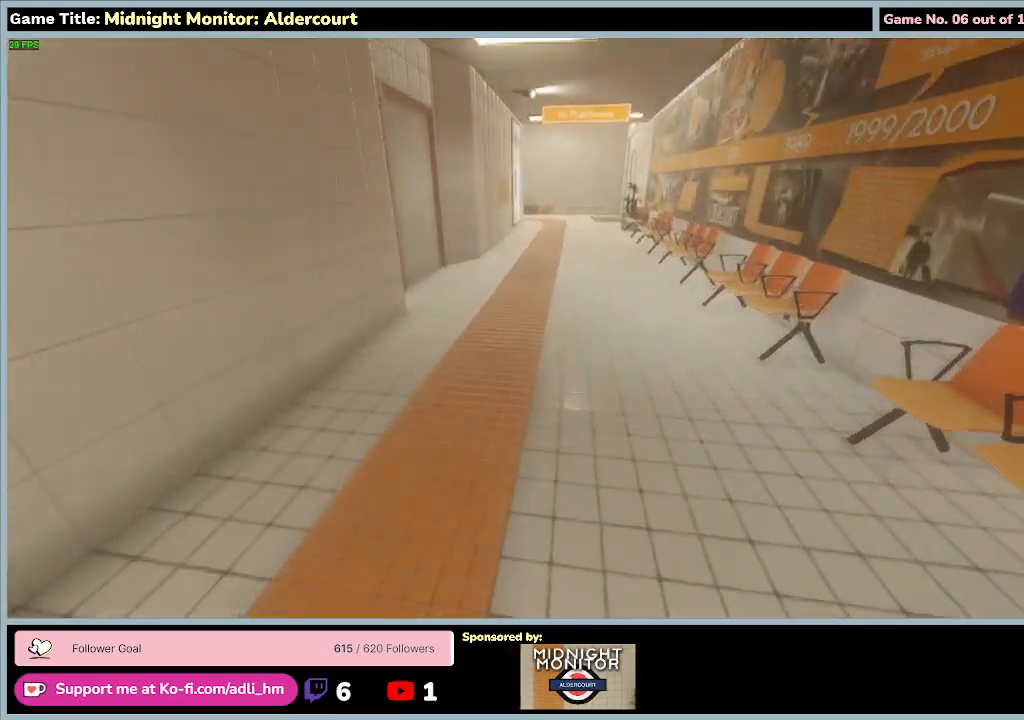
{"keys": ["shift", "w"], "events": []}
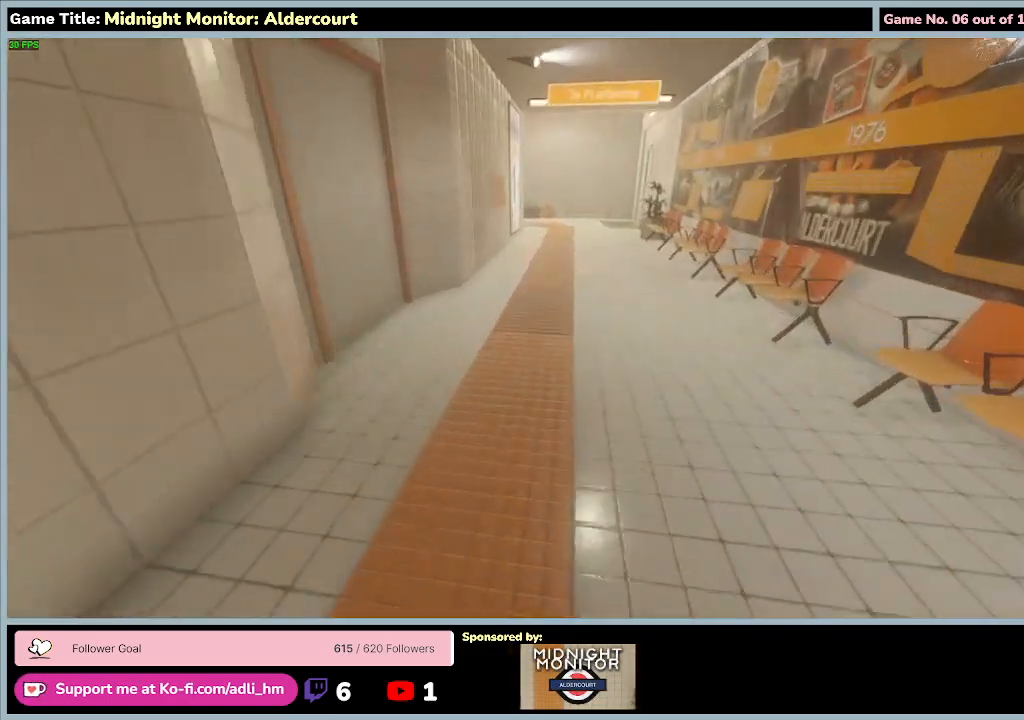
{"keys": ["shift", "w"], "events": []}
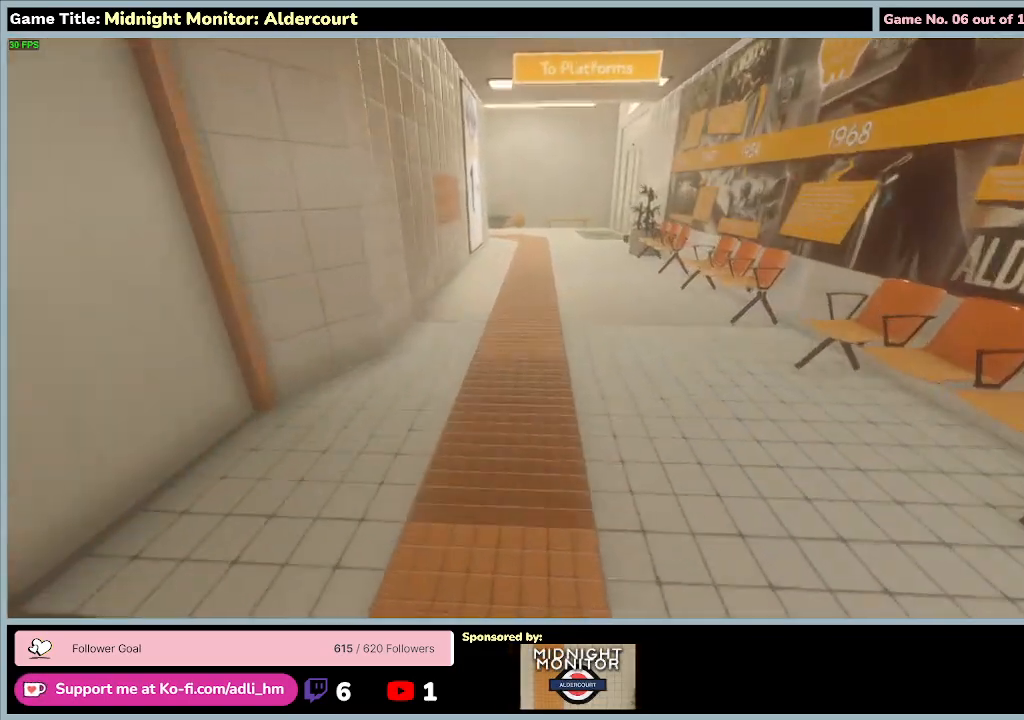
{"keys": ["shift", "w"], "events": []}
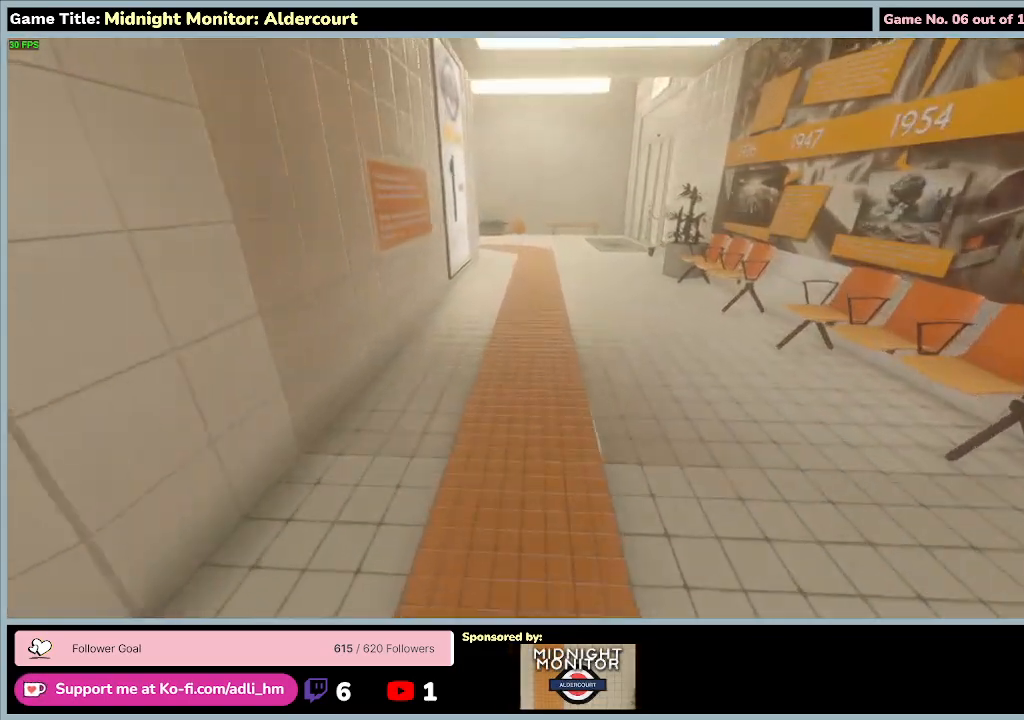
{"keys": ["shift", "w"], "events": []}
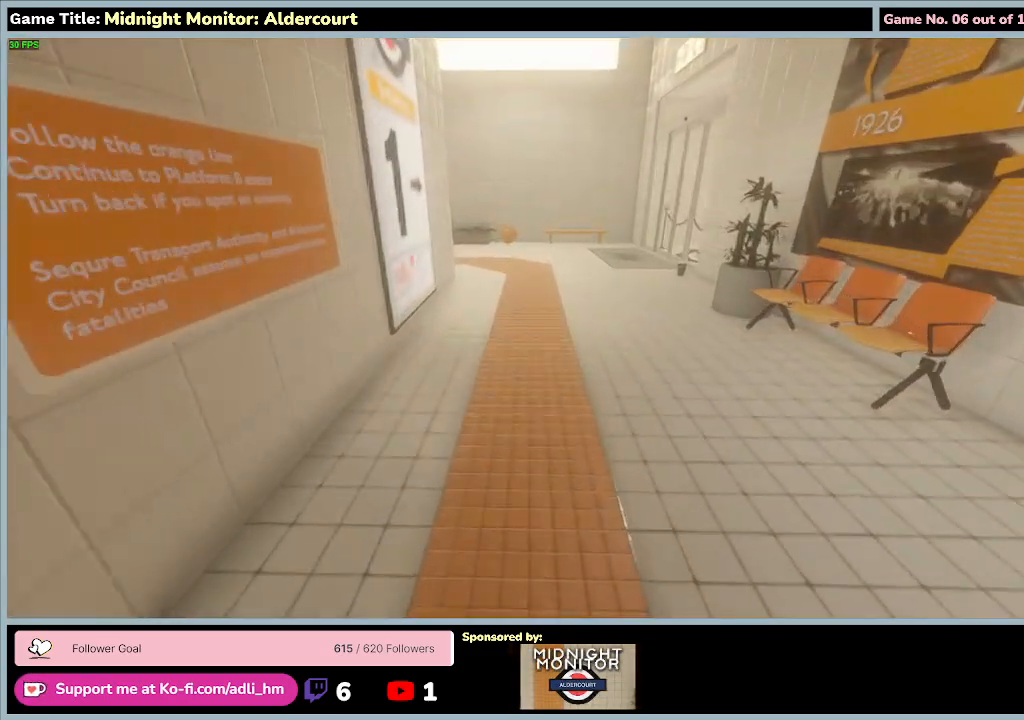
{"keys": ["shift", "w"], "events": []}
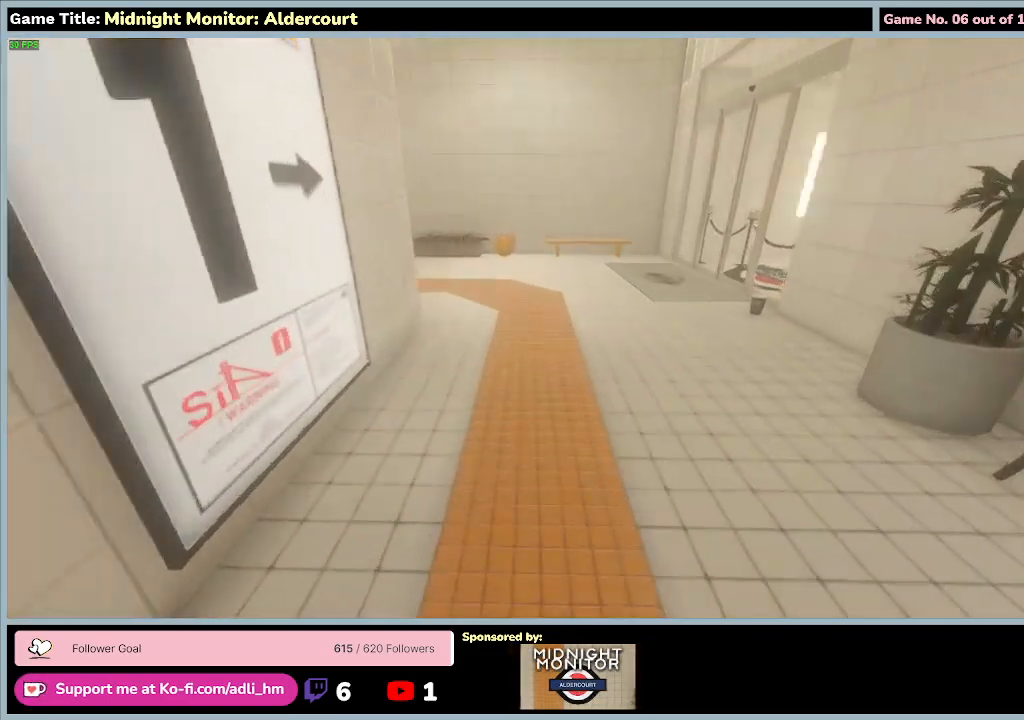
{"keys": ["shift", "w"], "events": []}